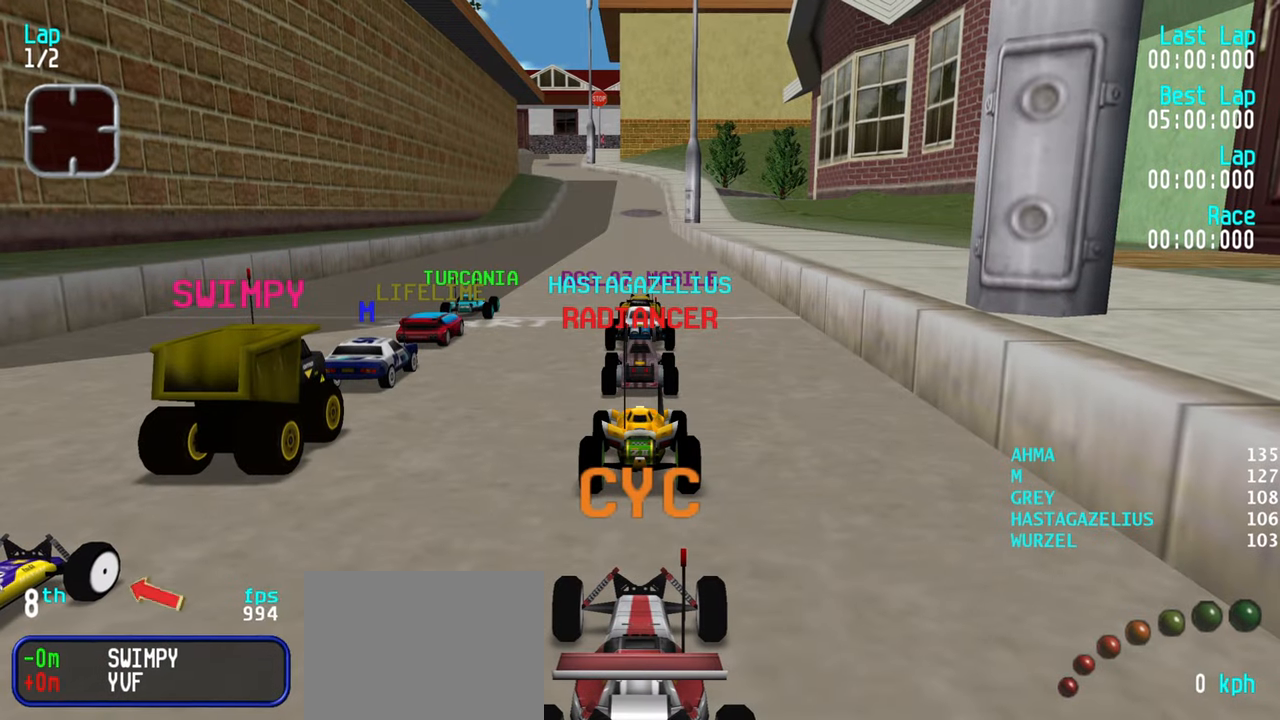
Gameplay with keyboard; each line is a JSON object with the keys held at the frame after it. "events" lists presses ("down") and releases ("up") of "down", "left", "right" and "up" between this image and that frame as [ms after this image, input, new state], when the widget could be followed in between. No other keys are recorded. Mouse input is not recorded.
{"keys": [], "events": []}
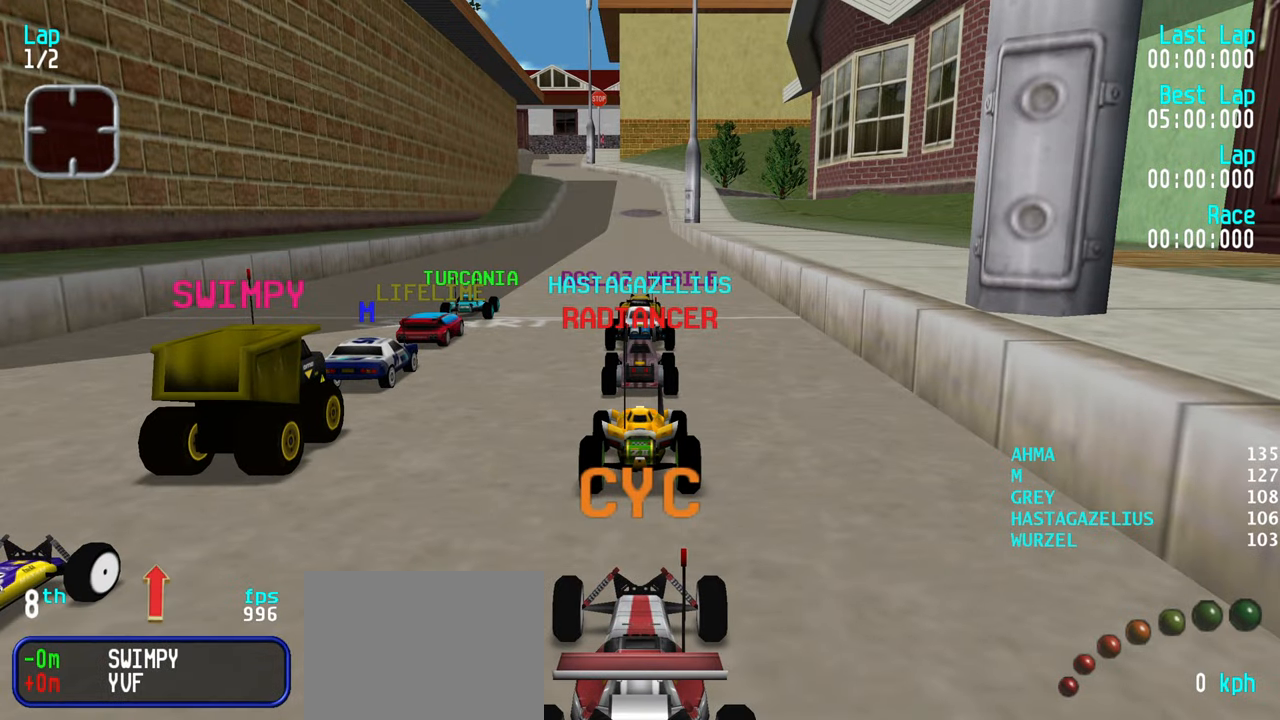
{"keys": [], "events": []}
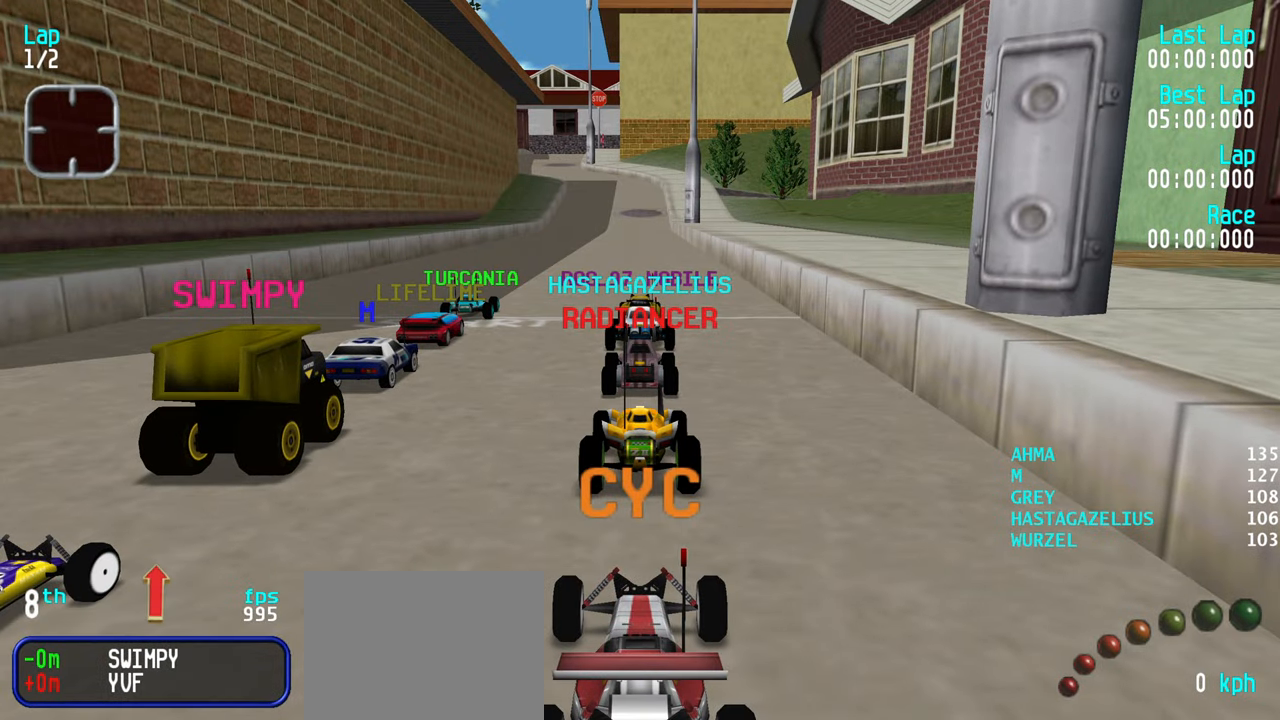
{"keys": [], "events": []}
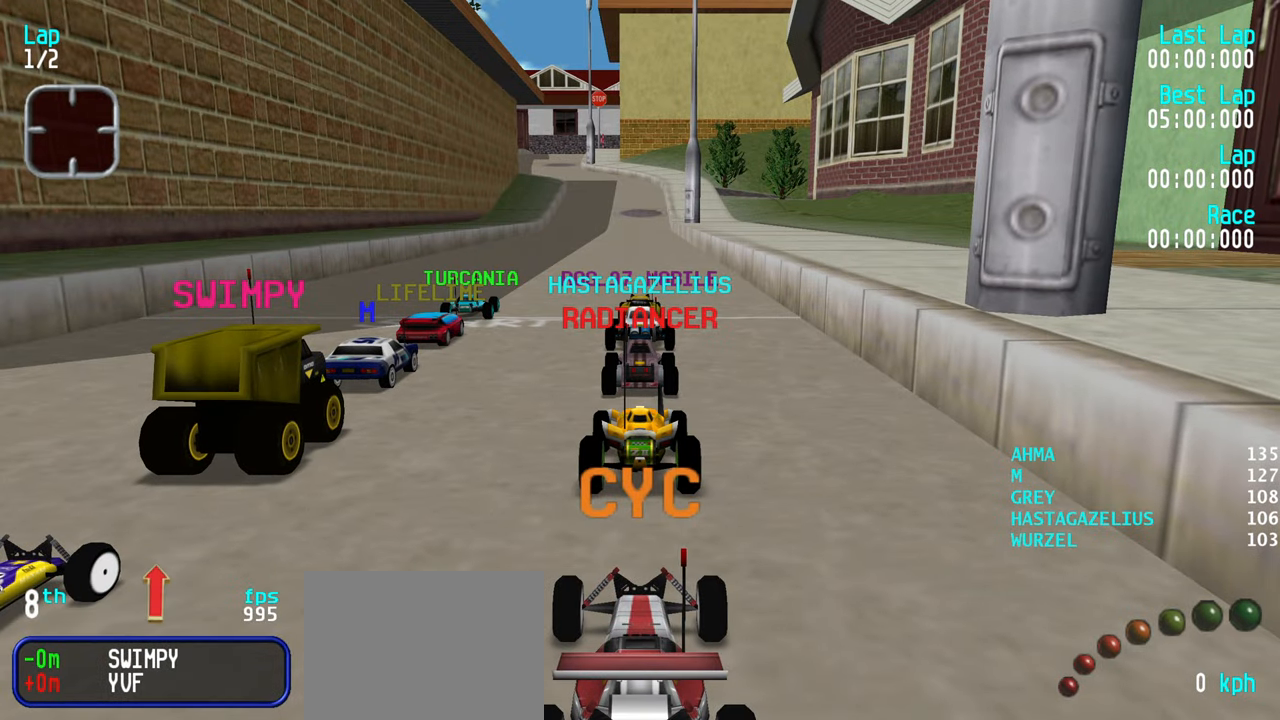
{"keys": [], "events": []}
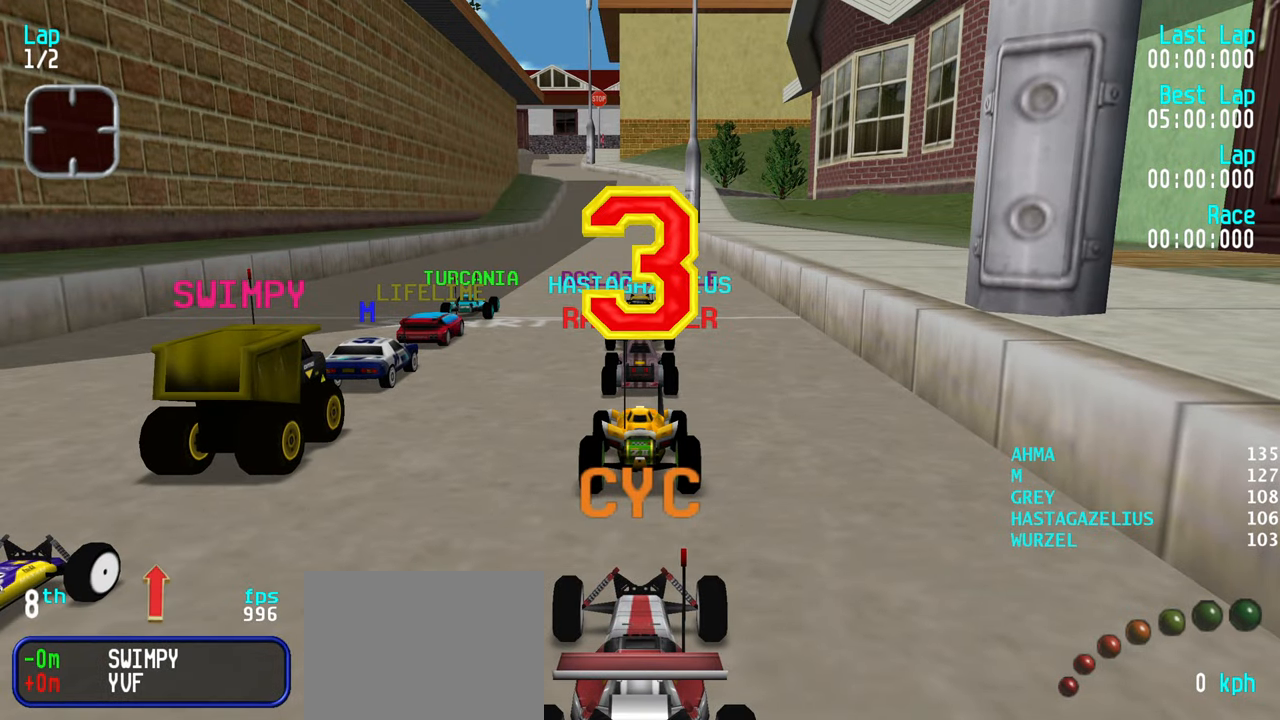
{"keys": [], "events": []}
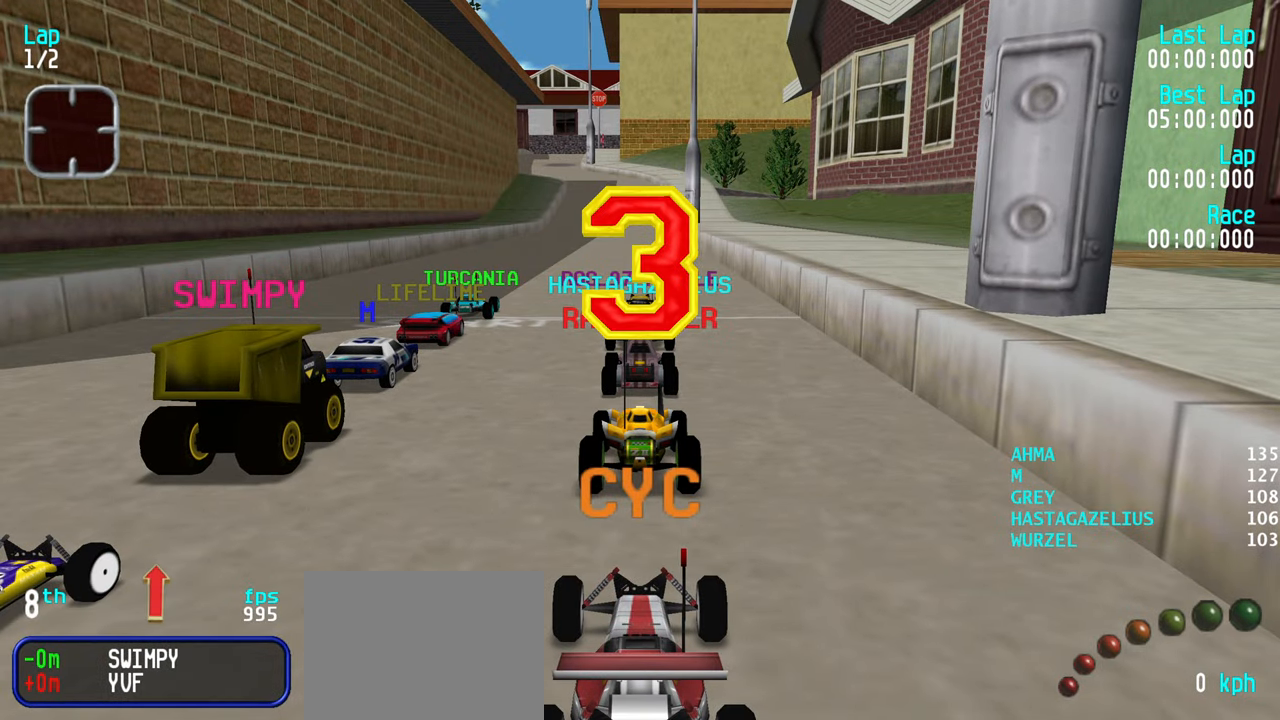
{"keys": [], "events": []}
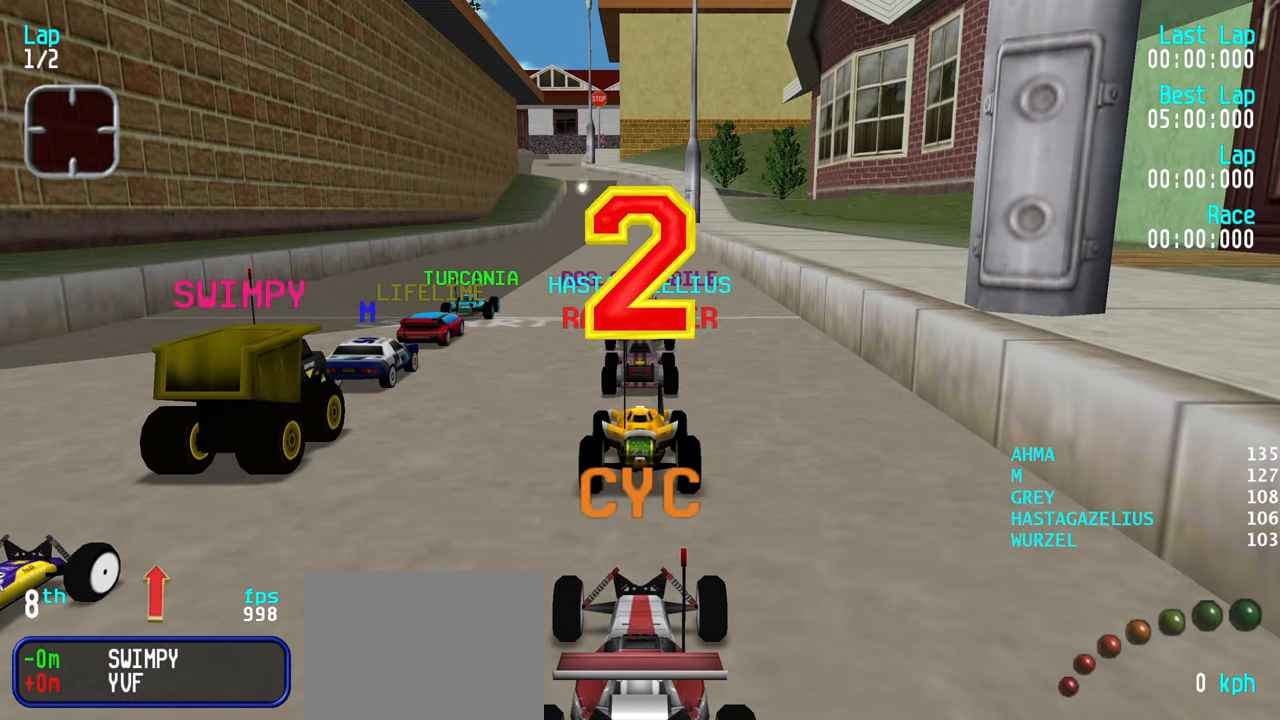
{"keys": [], "events": []}
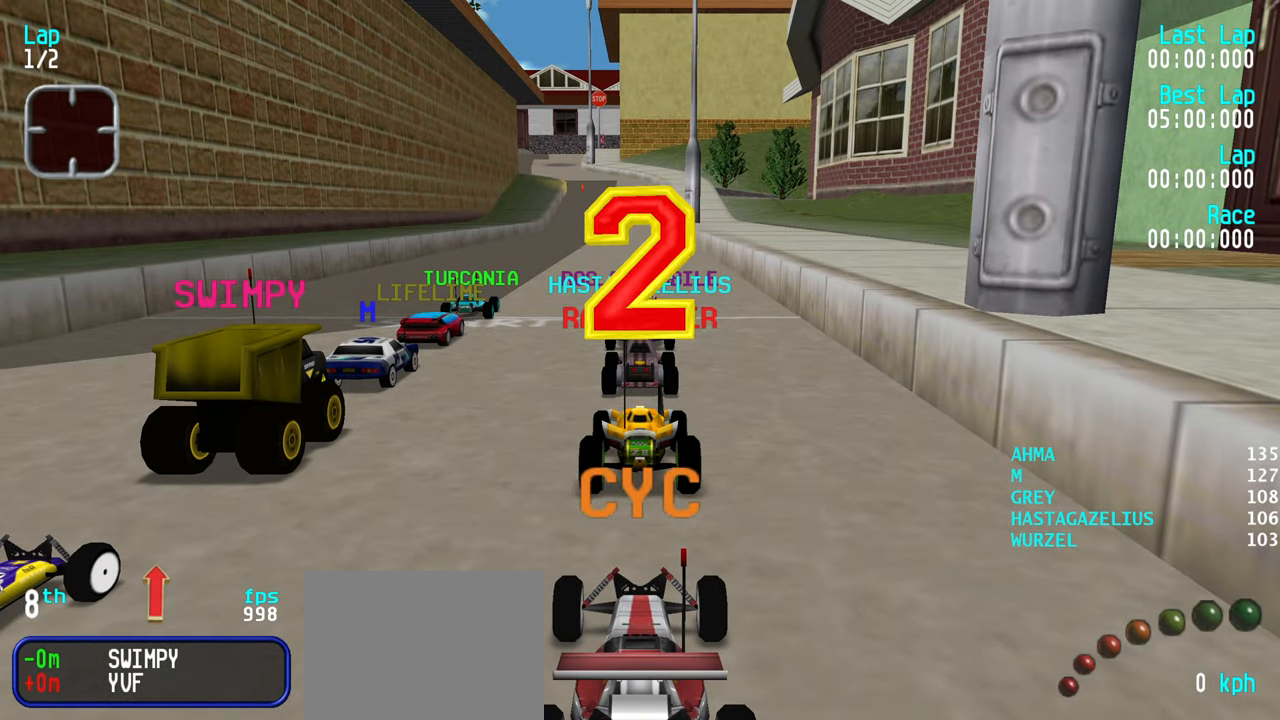
{"keys": ["up"], "events": [[250, "up", "down"]]}
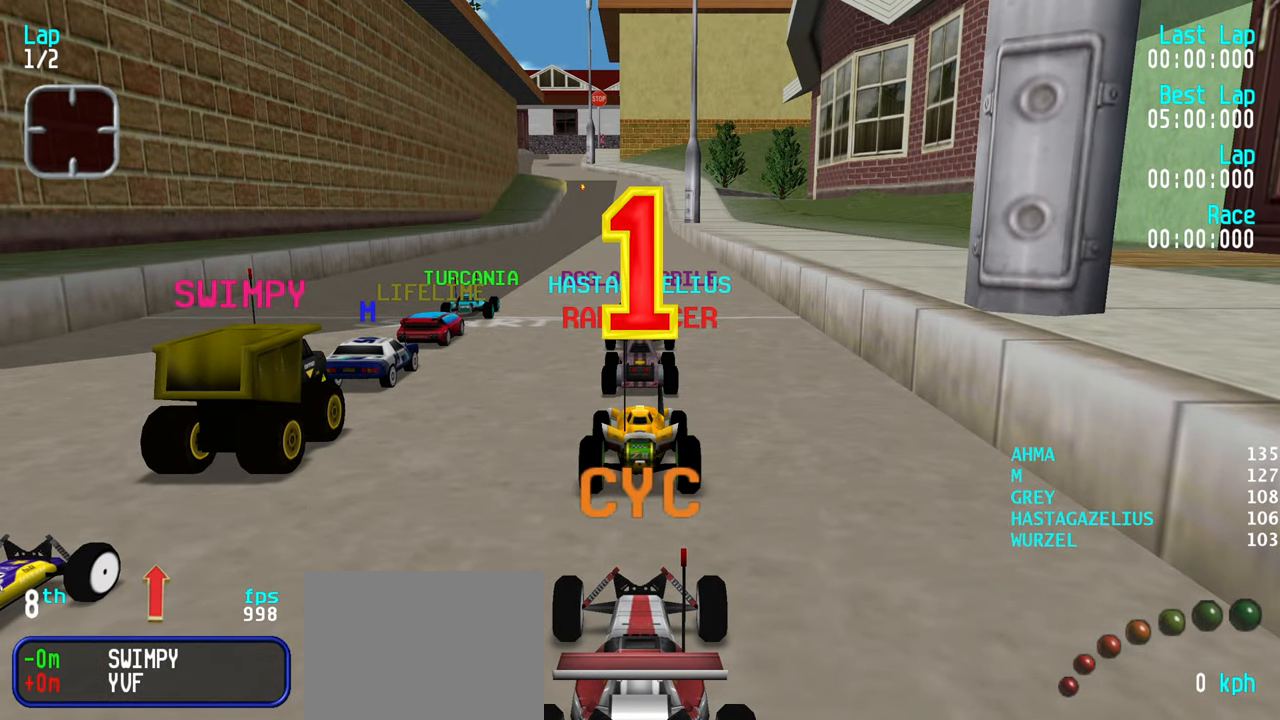
{"keys": ["left", "up"], "events": [[316, "left", "down"]]}
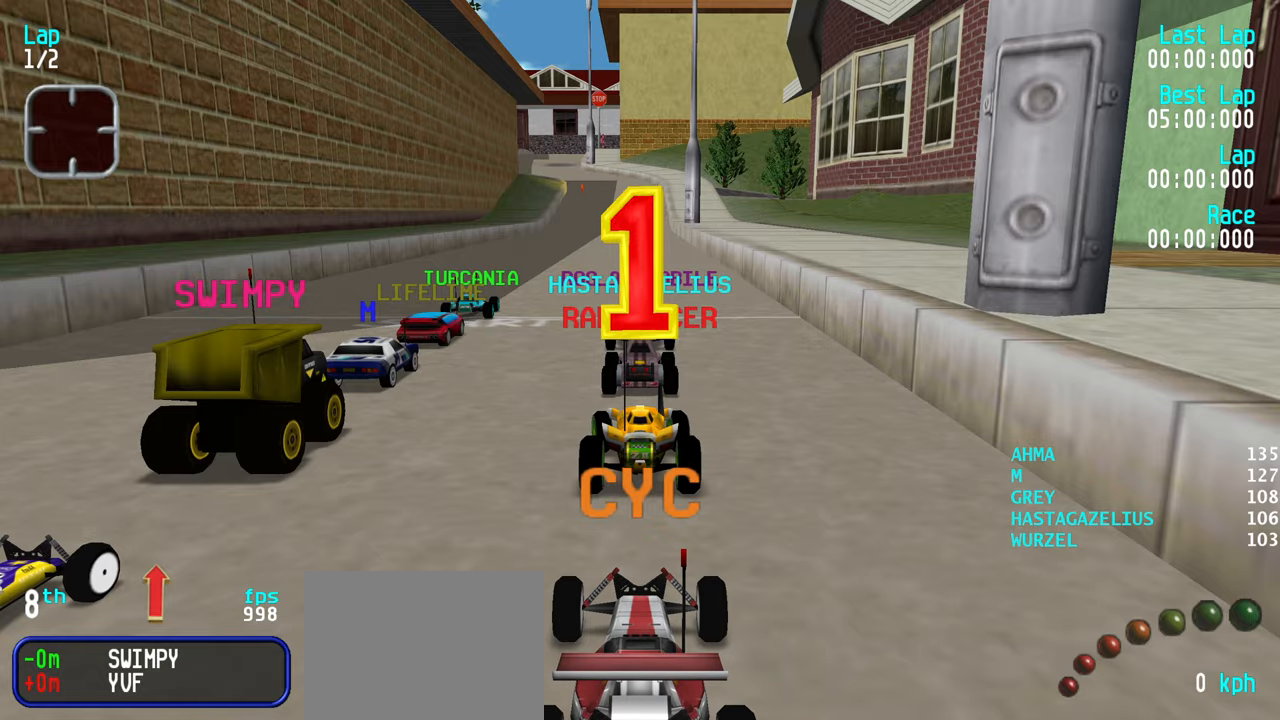
{"keys": ["right", "up"], "events": [[233, "left", "up"], [366, "right", "down"]]}
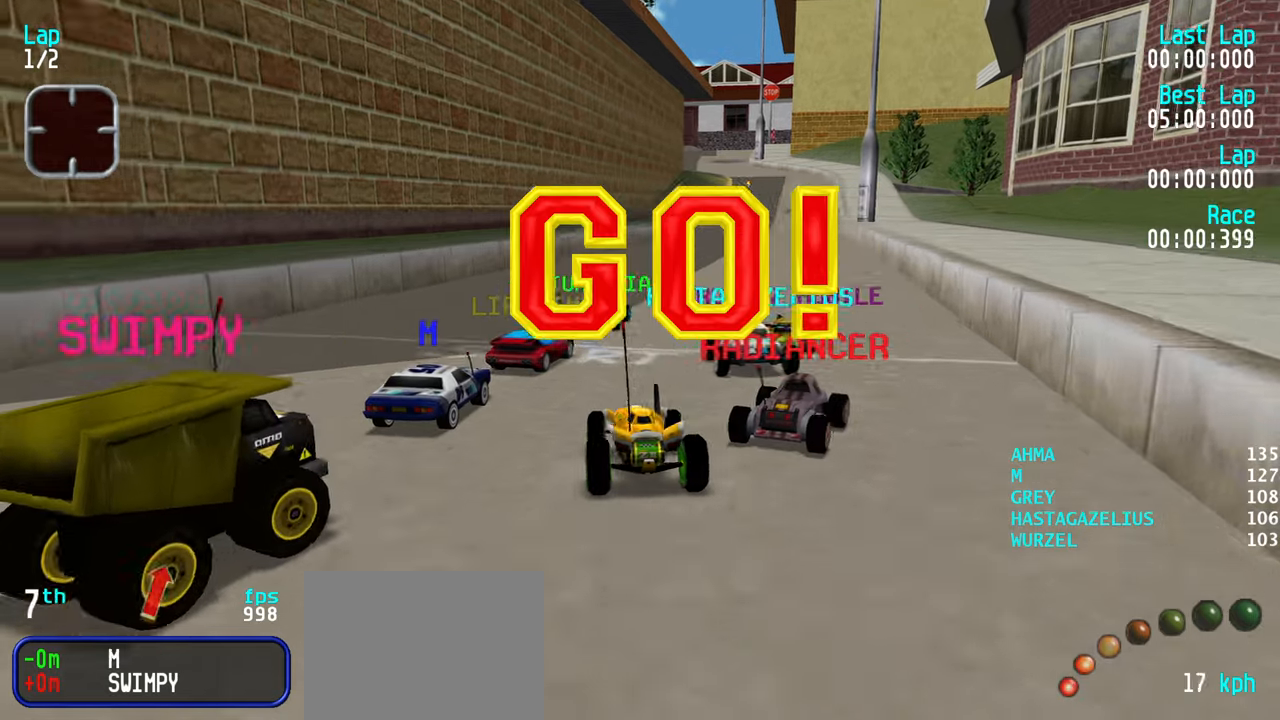
{"keys": ["left", "up"], "events": [[150, "right", "up"], [200, "right", "down"], [383, "right", "up"], [483, "left", "down"]]}
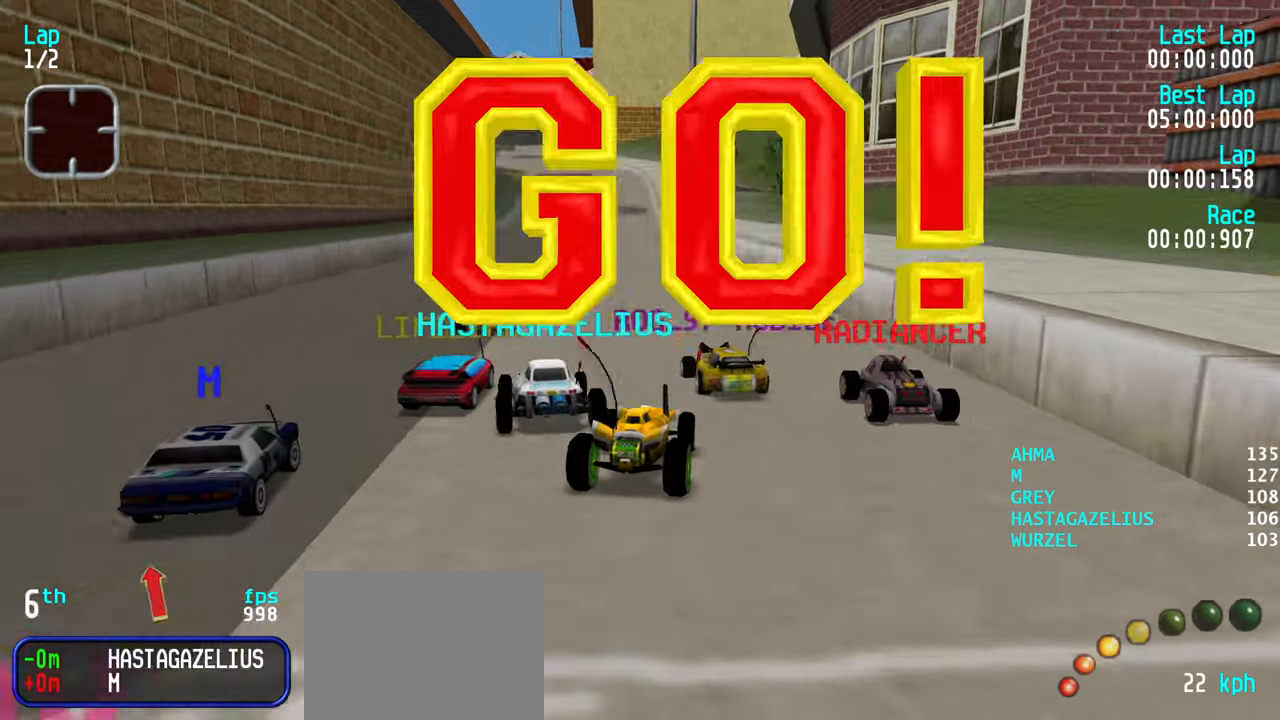
{"keys": ["right", "up"], "events": [[116, "left", "up"], [216, "left", "down"], [266, "left", "up"], [450, "right", "down"]]}
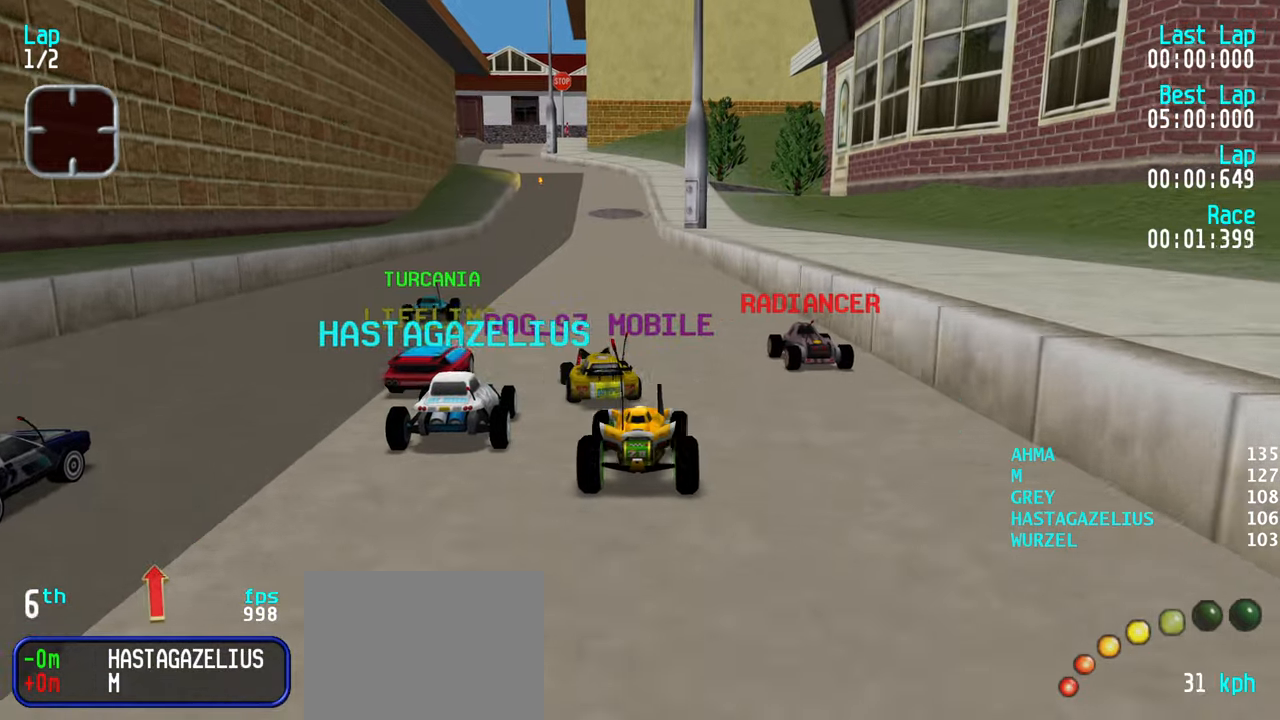
{"keys": ["up"], "events": [[50, "right", "up"], [83, "left", "down"], [183, "left", "up"]]}
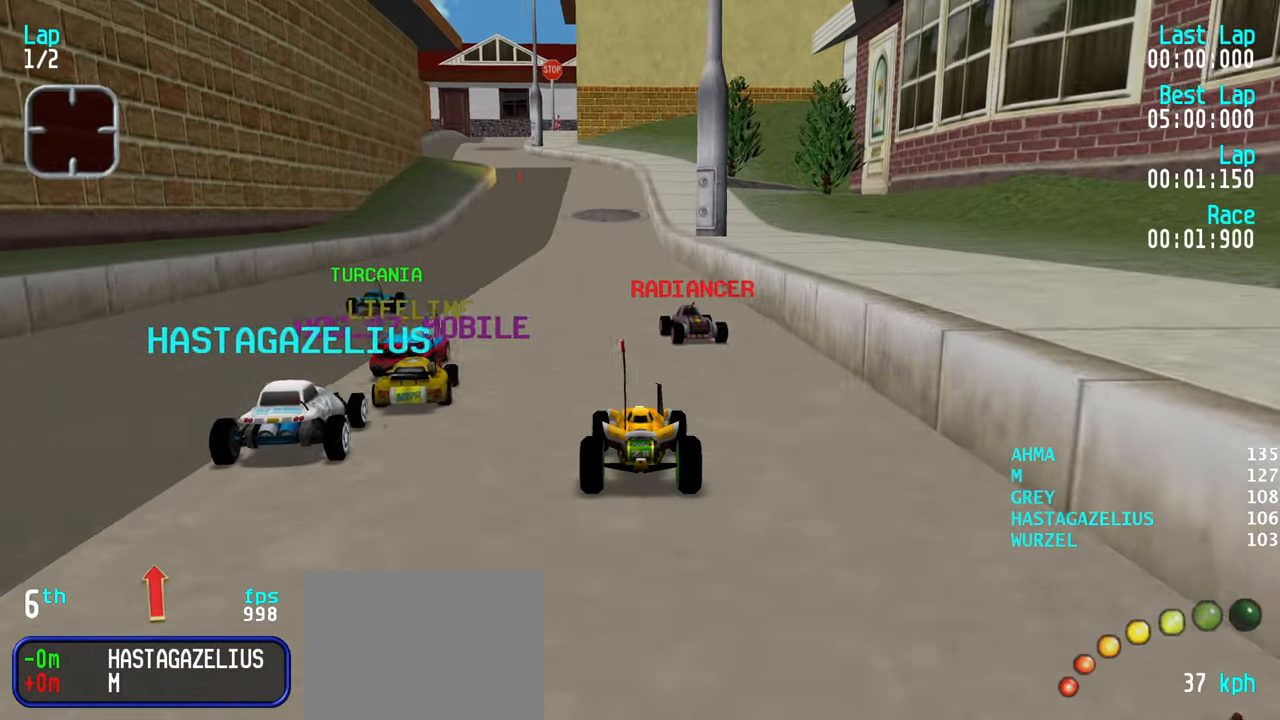
{"keys": ["up"], "events": [[16, "left", "down"], [66, "left", "up"]]}
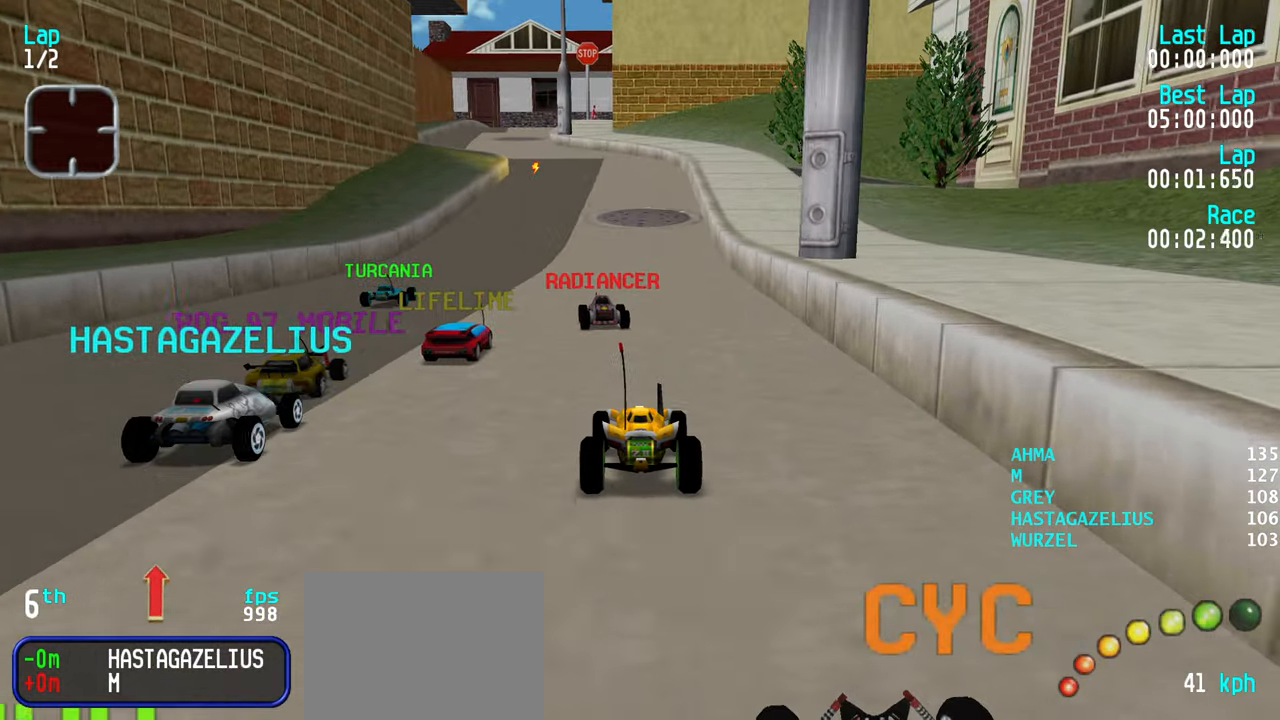
{"keys": ["up"], "events": [[66, "left", "down"], [116, "left", "up"], [350, "left", "down"], [400, "left", "up"]]}
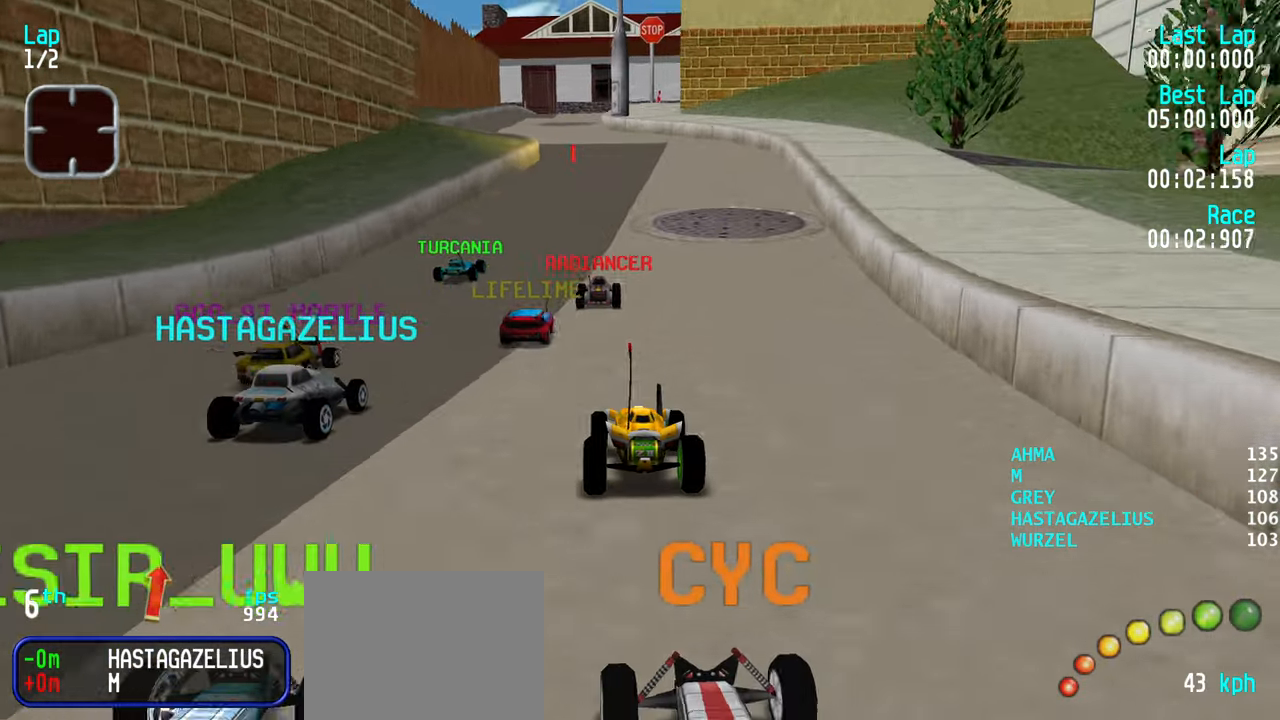
{"keys": ["up"], "events": [[183, "left", "down"], [283, "left", "up"], [366, "left", "down"], [416, "left", "up"]]}
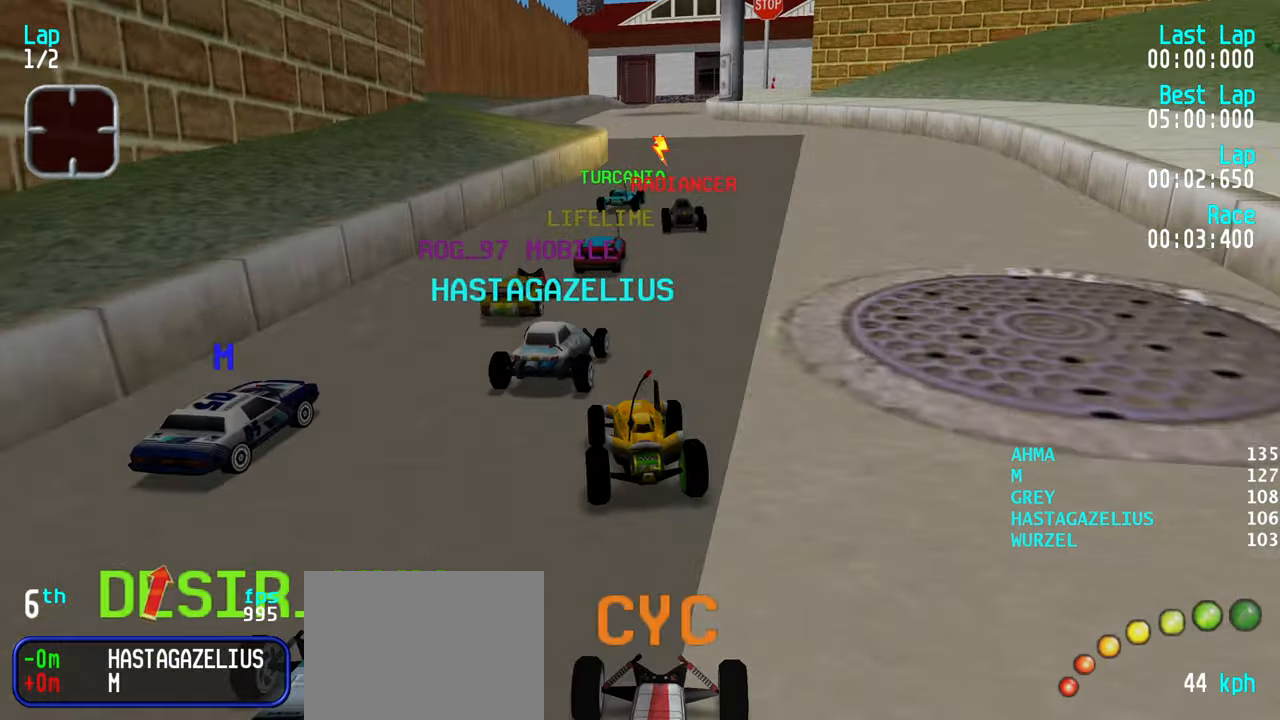
{"keys": ["up"], "events": [[16, "right", "down"], [100, "right", "up"], [200, "right", "down"], [250, "right", "up"], [383, "left", "down"], [483, "left", "up"]]}
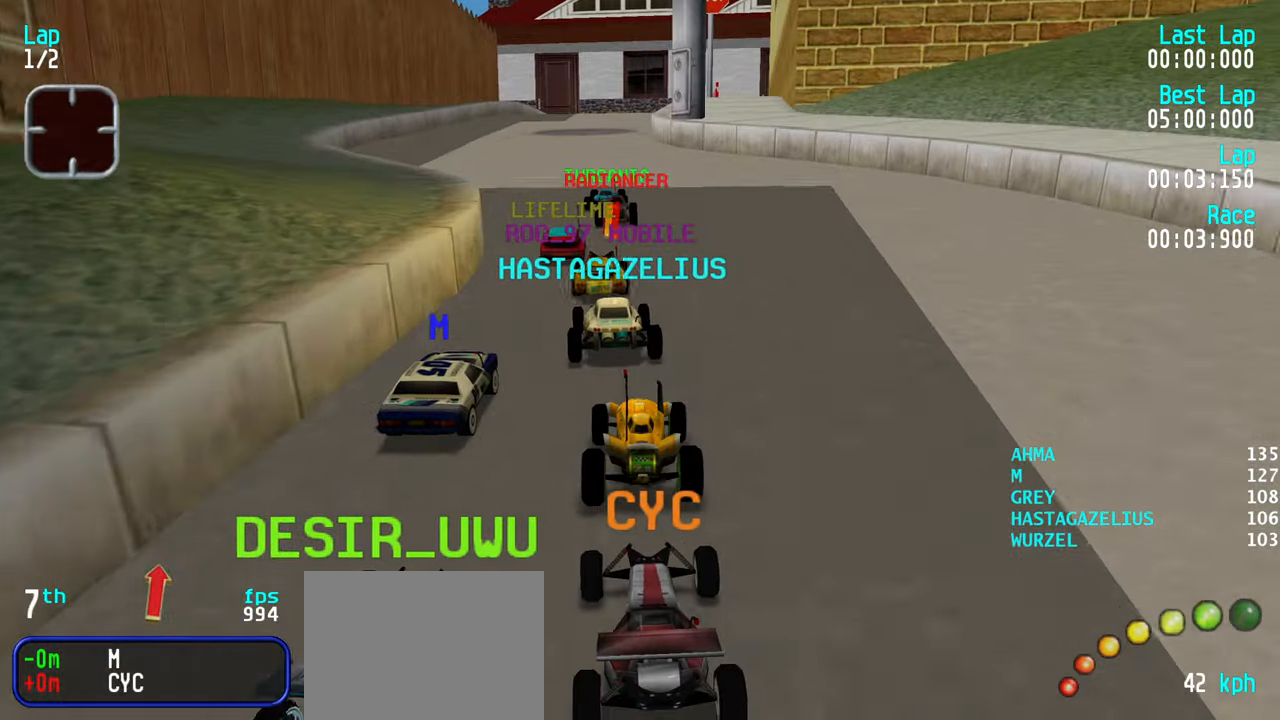
{"keys": ["up"], "events": [[116, "left", "down"], [216, "left", "up"], [350, "right", "down"], [450, "right", "up"]]}
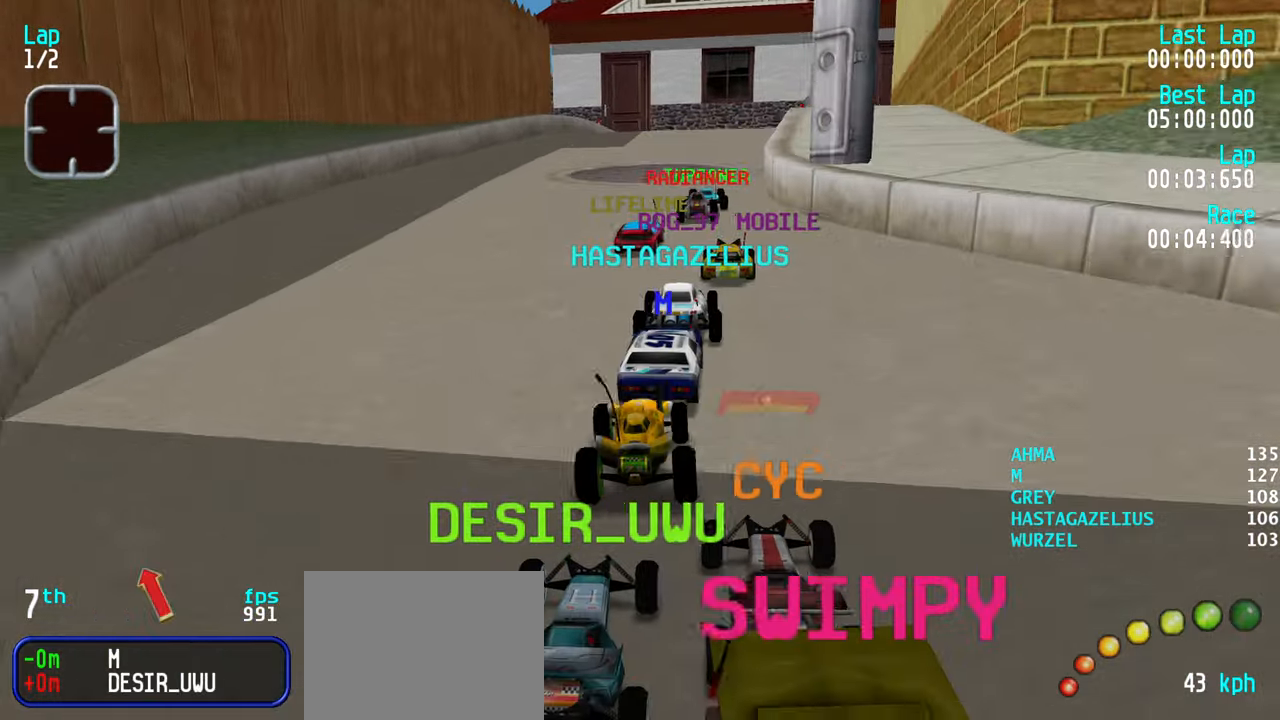
{"keys": ["up"], "events": [[233, "right", "down"], [283, "right", "up"], [417, "left", "down"], [467, "left", "up"]]}
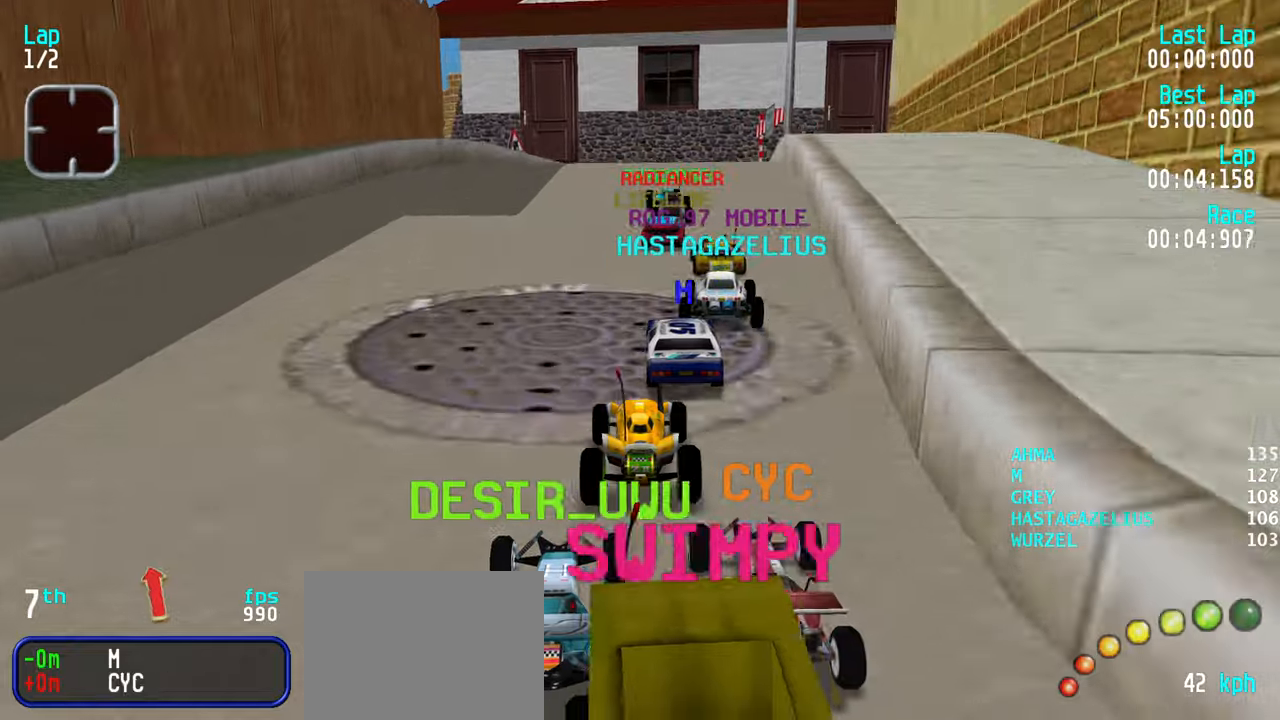
{"keys": ["up"], "events": [[100, "right", "down"], [150, "right", "up"], [300, "right", "down"], [333, "right", "up"]]}
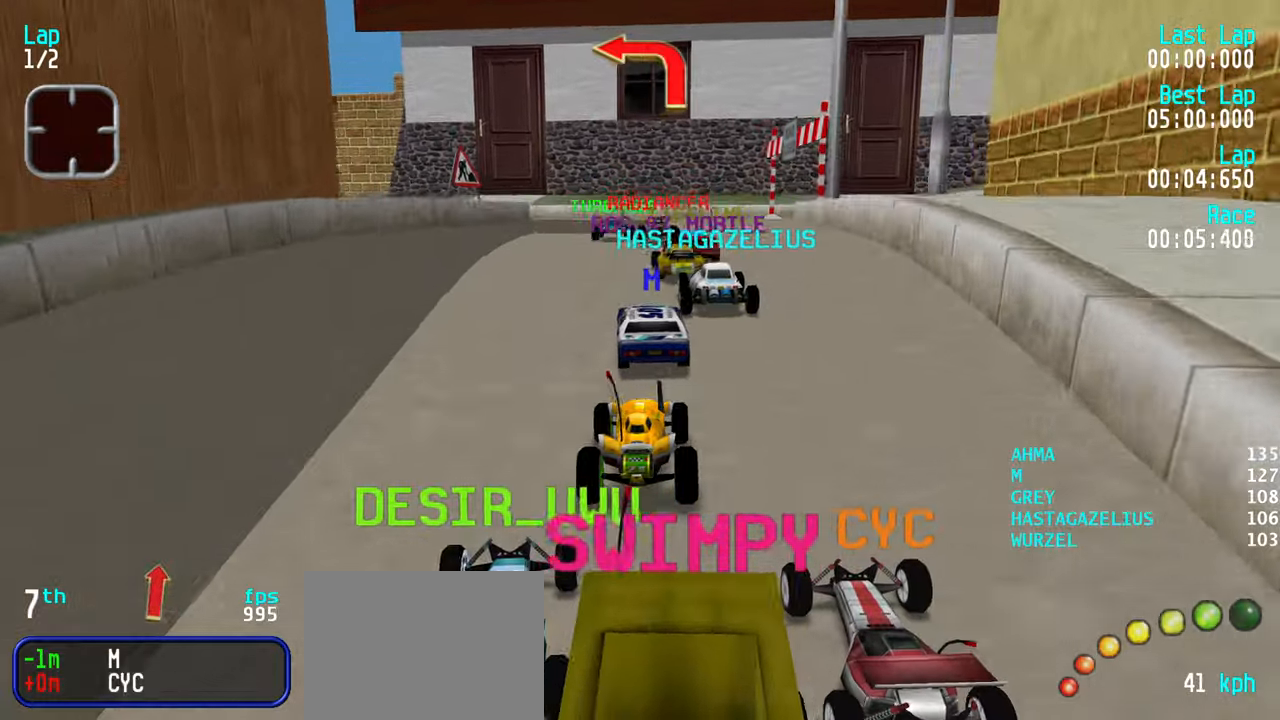
{"keys": ["up"], "events": [[83, "left", "down"], [117, "left", "up"]]}
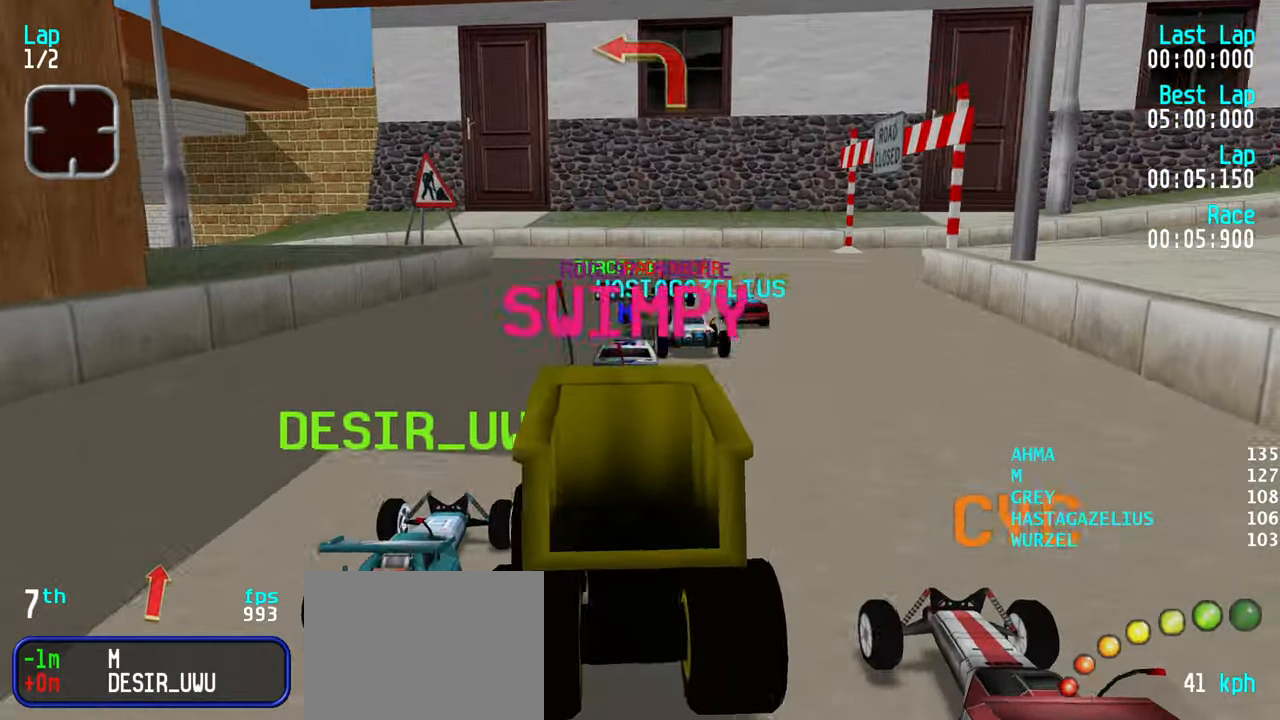
{"keys": ["left"], "events": [[50, "left", "down"], [133, "left", "up"], [233, "left", "down"], [283, "left", "up"], [367, "left", "down"], [467, "up", "up"]]}
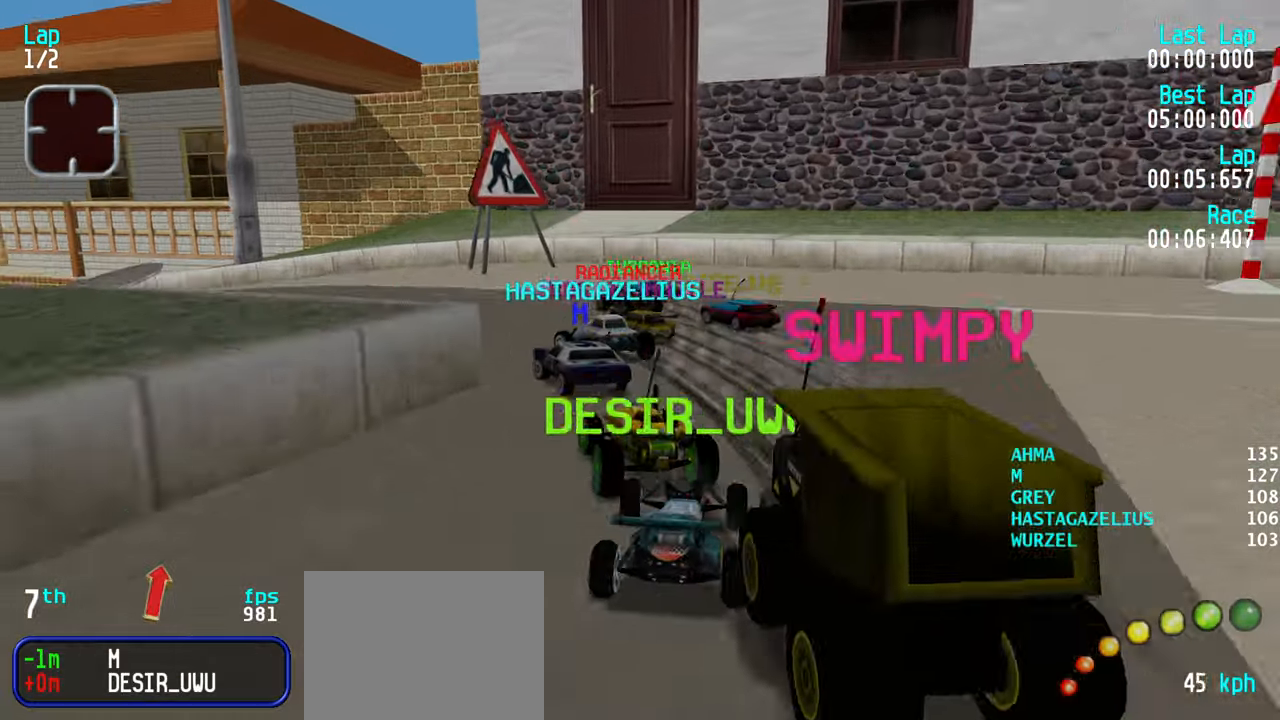
{"keys": ["up"], "events": [[100, "up", "down"], [200, "left", "up"], [250, "left", "down"], [483, "left", "up"]]}
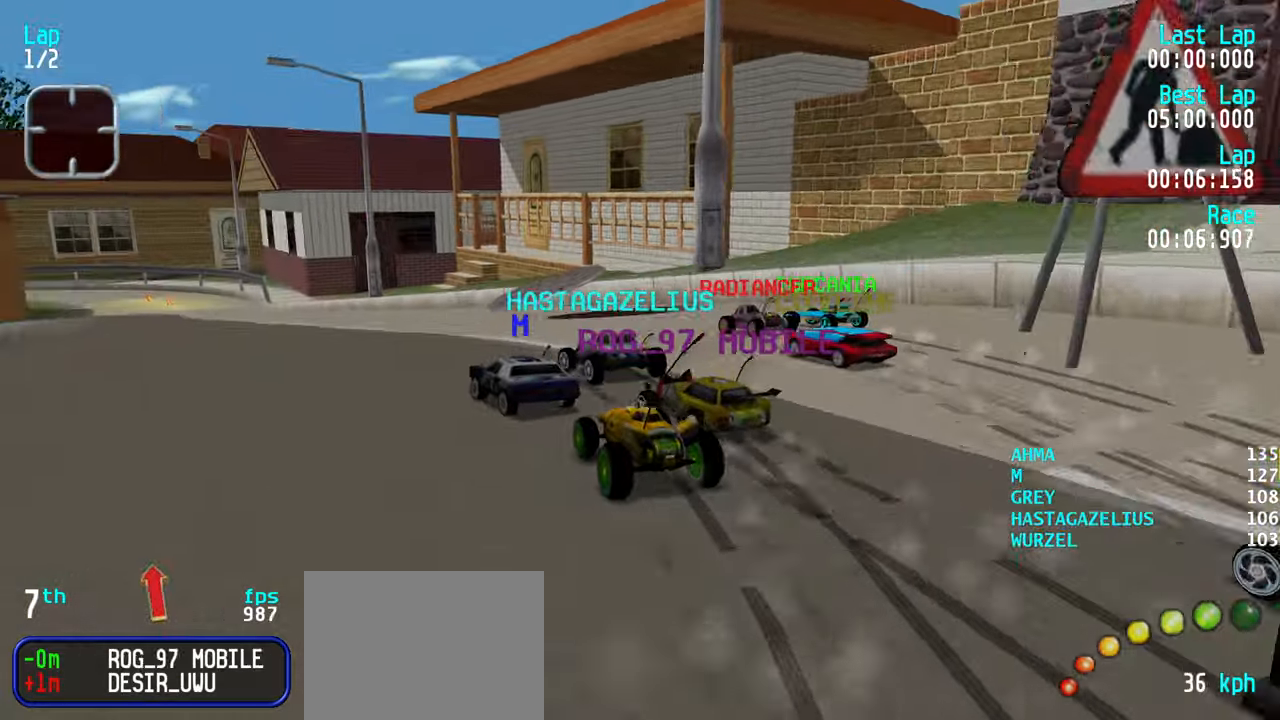
{"keys": ["up"], "events": [[33, "left", "down"], [167, "left", "up"]]}
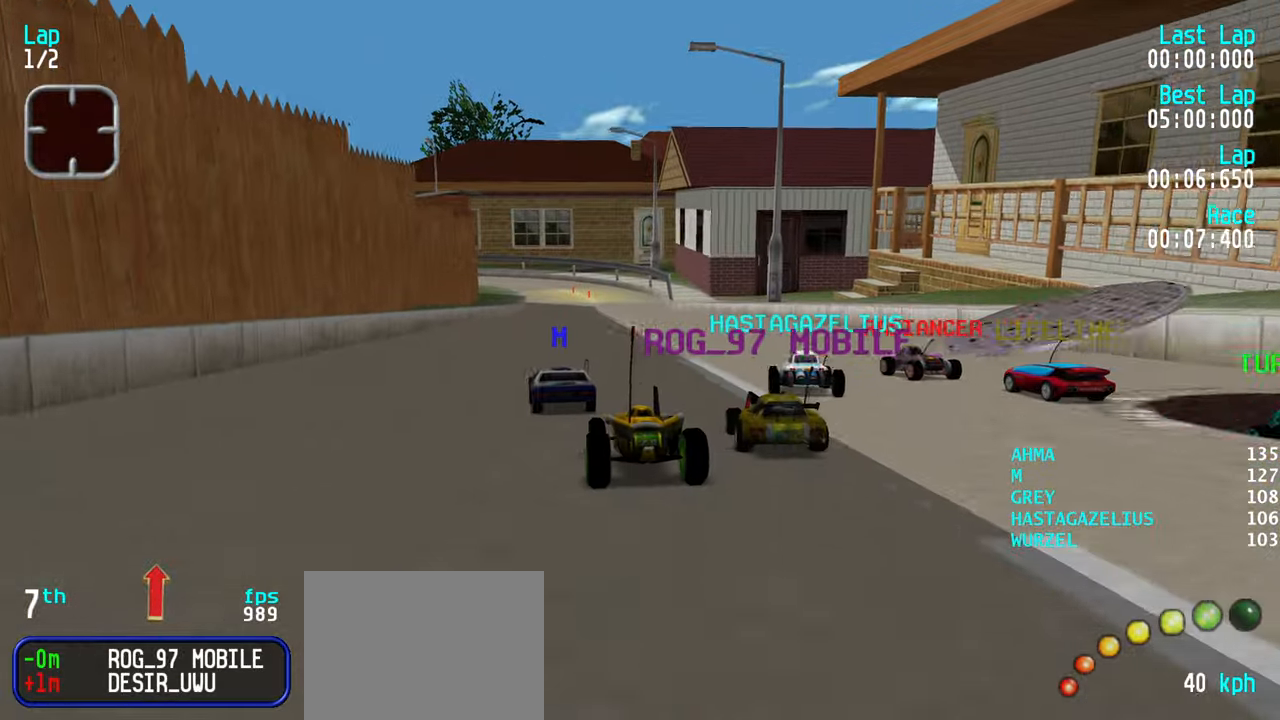
{"keys": ["up"], "events": []}
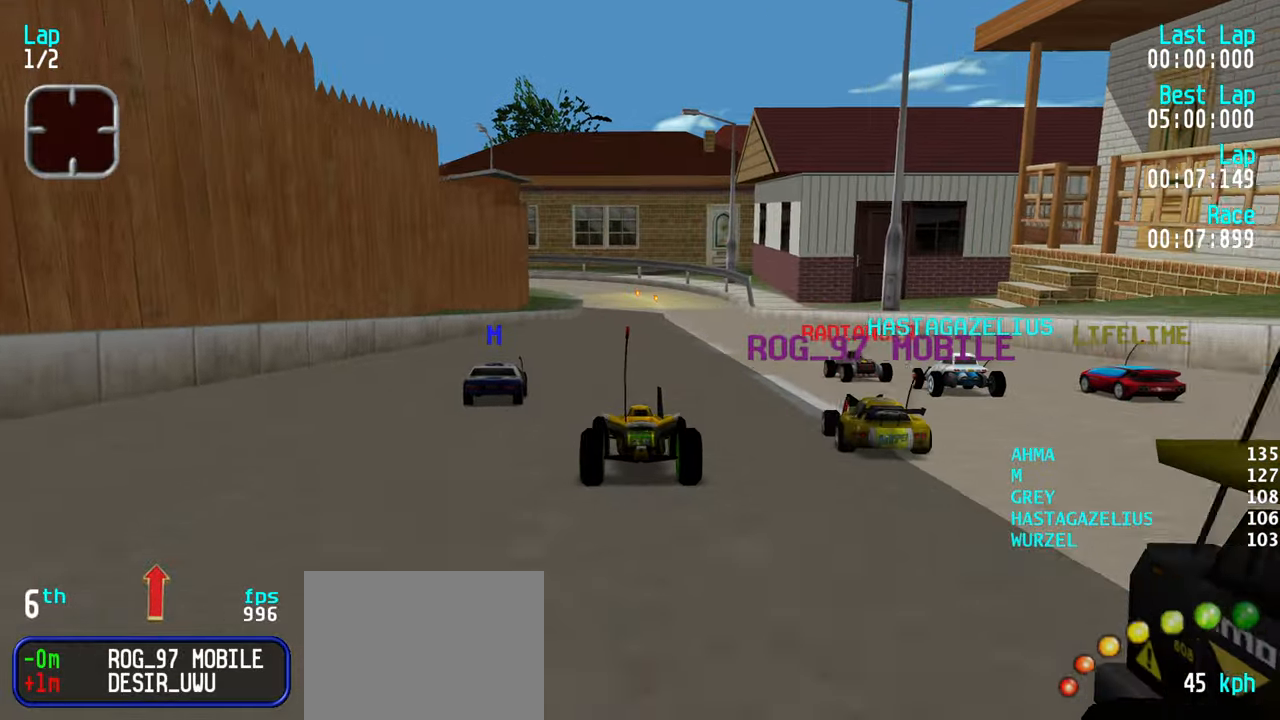
{"keys": ["up"], "events": [[333, "right", "down"], [383, "right", "up"]]}
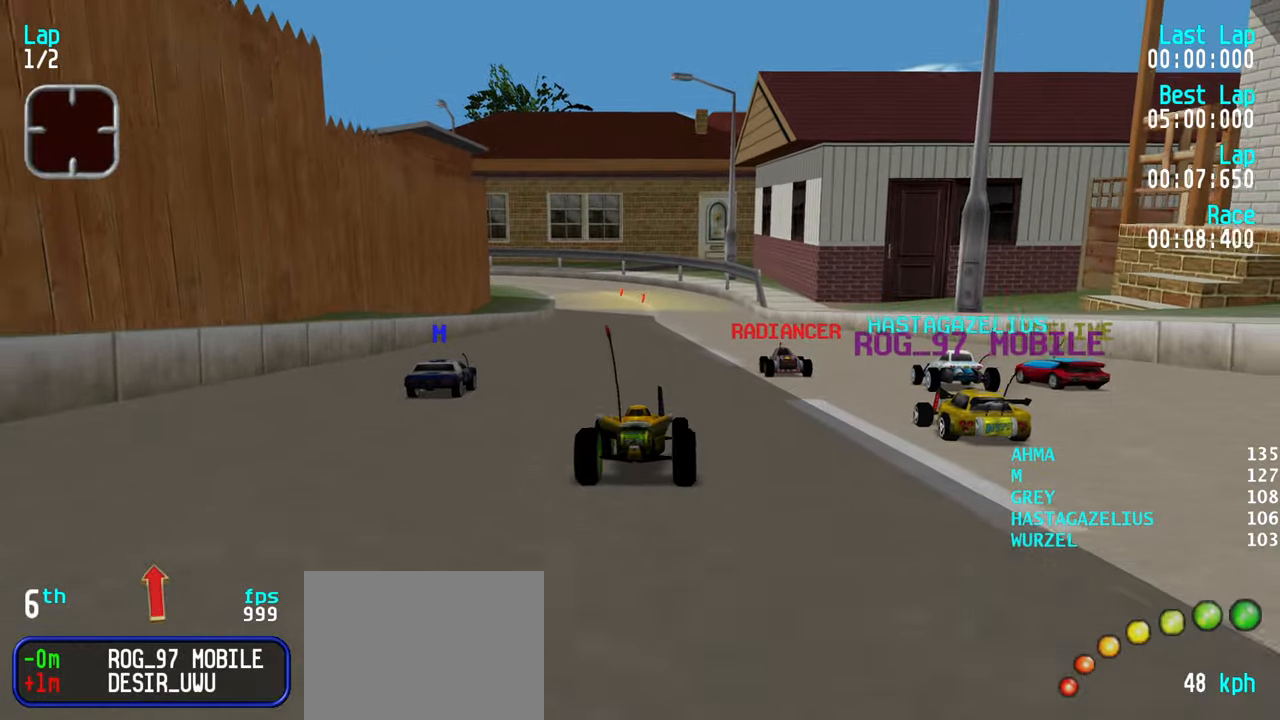
{"keys": ["up"], "events": [[117, "left", "down"], [167, "left", "up"], [350, "right", "down"], [400, "right", "up"]]}
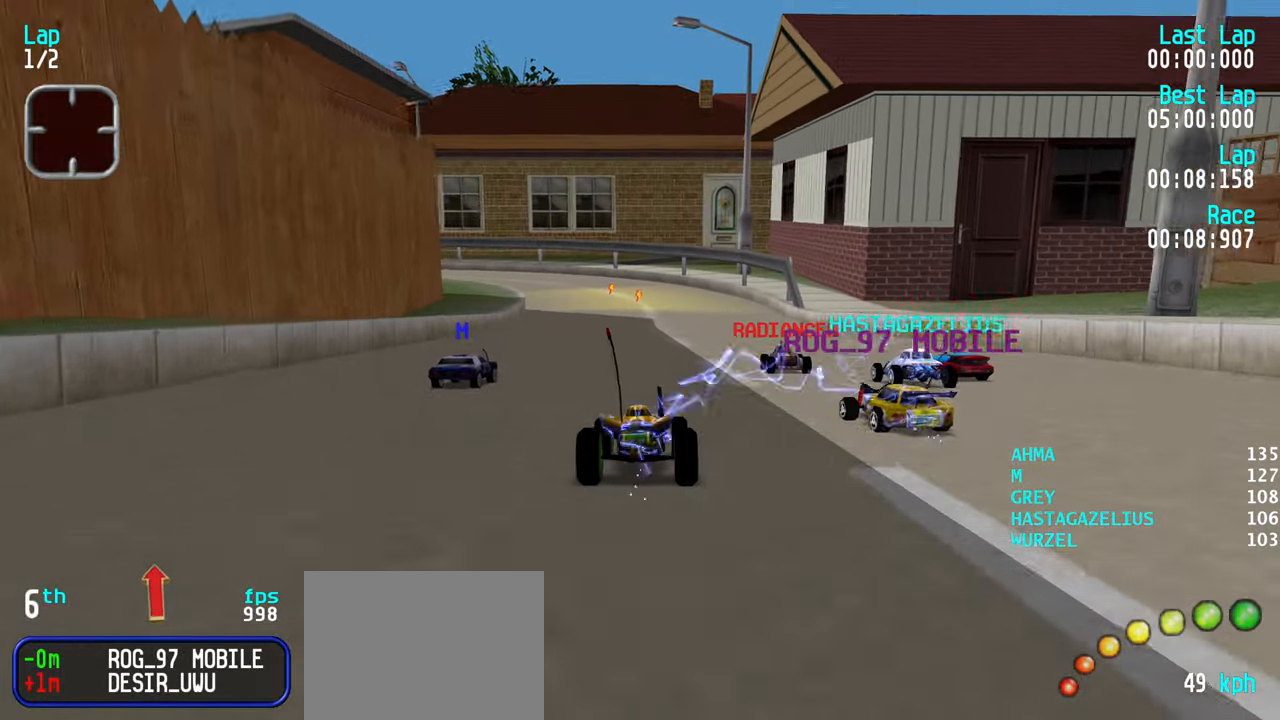
{"keys": ["up"], "events": [[50, "left", "down"], [83, "left", "up"]]}
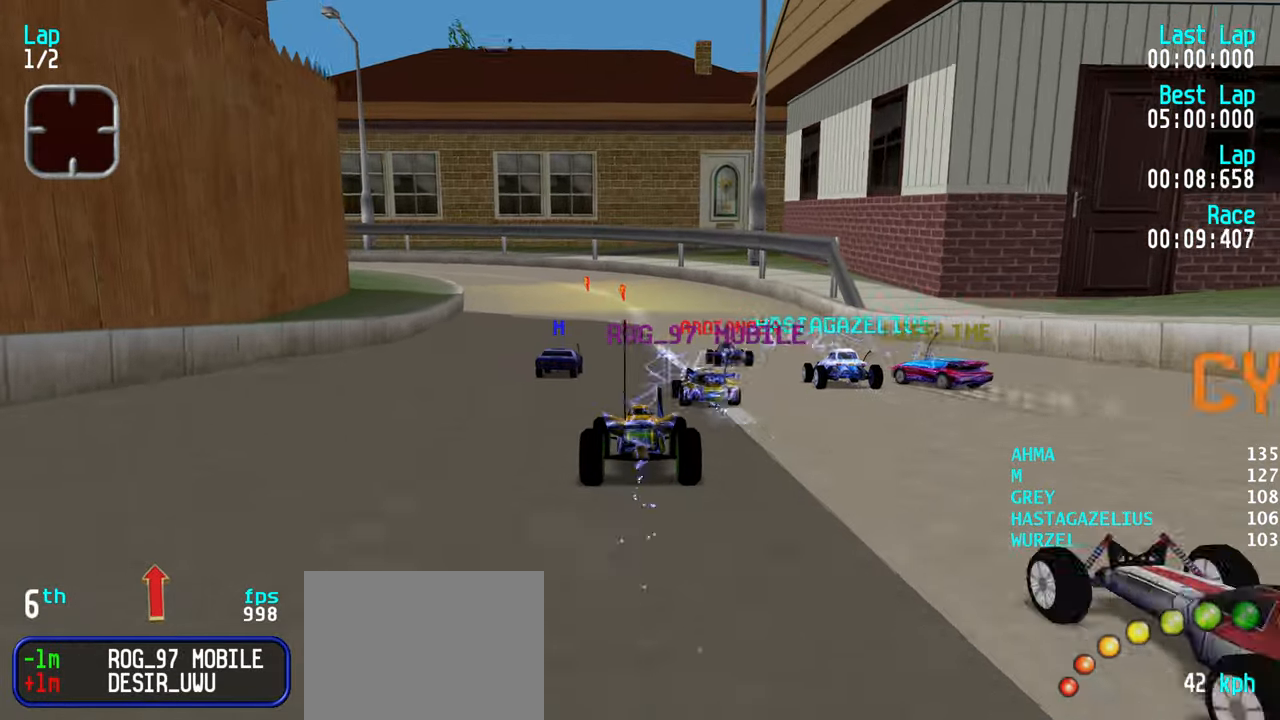
{"keys": ["up"], "events": []}